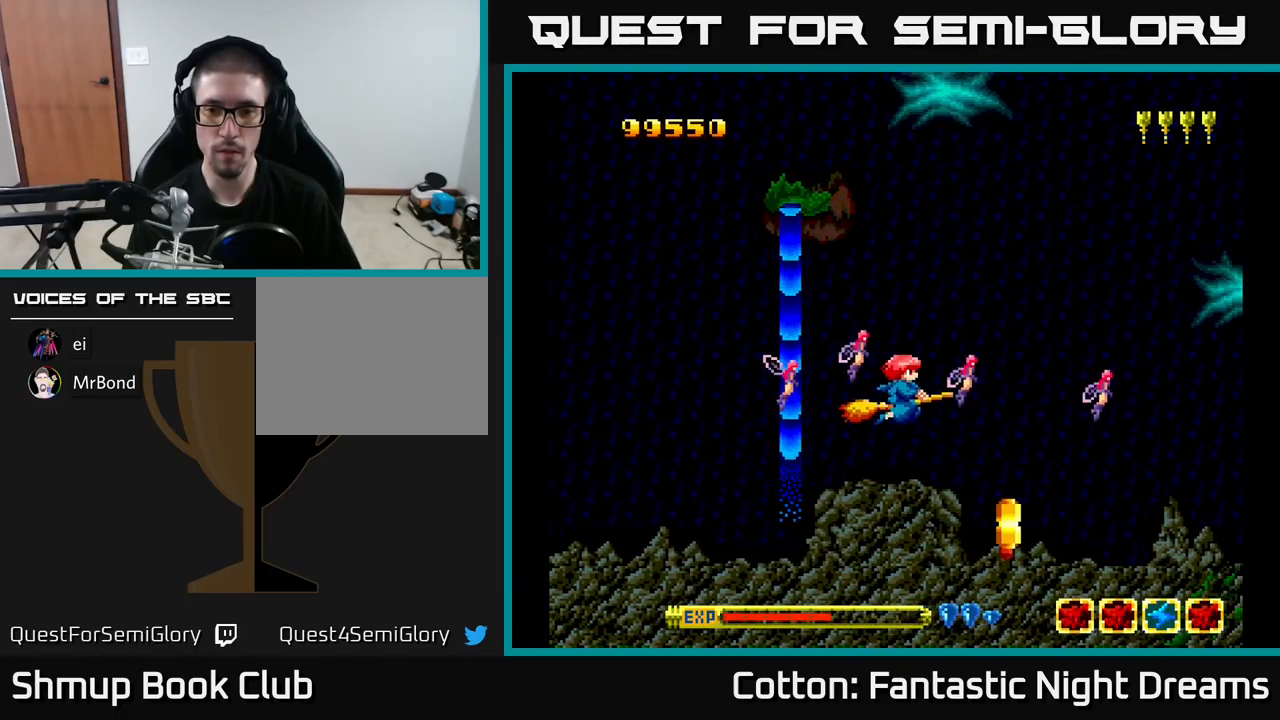
Gameplay with a controller (Xbox layout); each line is a JSON object with the inputs held at the frame after it. "events" lists button and stick changes between this image and that frame as [ms after this image, input, new state], when the widget could be followed in between. Not read: left_stick.
{"buttons": [], "right_stick": "center", "events": [[33, "DPAD_DOWN", "down"], [50, "DPAD_RIGHT", "up"], [83, "DPAD_LEFT", "down"], [133, "B", "down"], [166, "DPAD_DOWN", "up"], [166, "DPAD_LEFT", "up"], [216, "B", "up"]]}
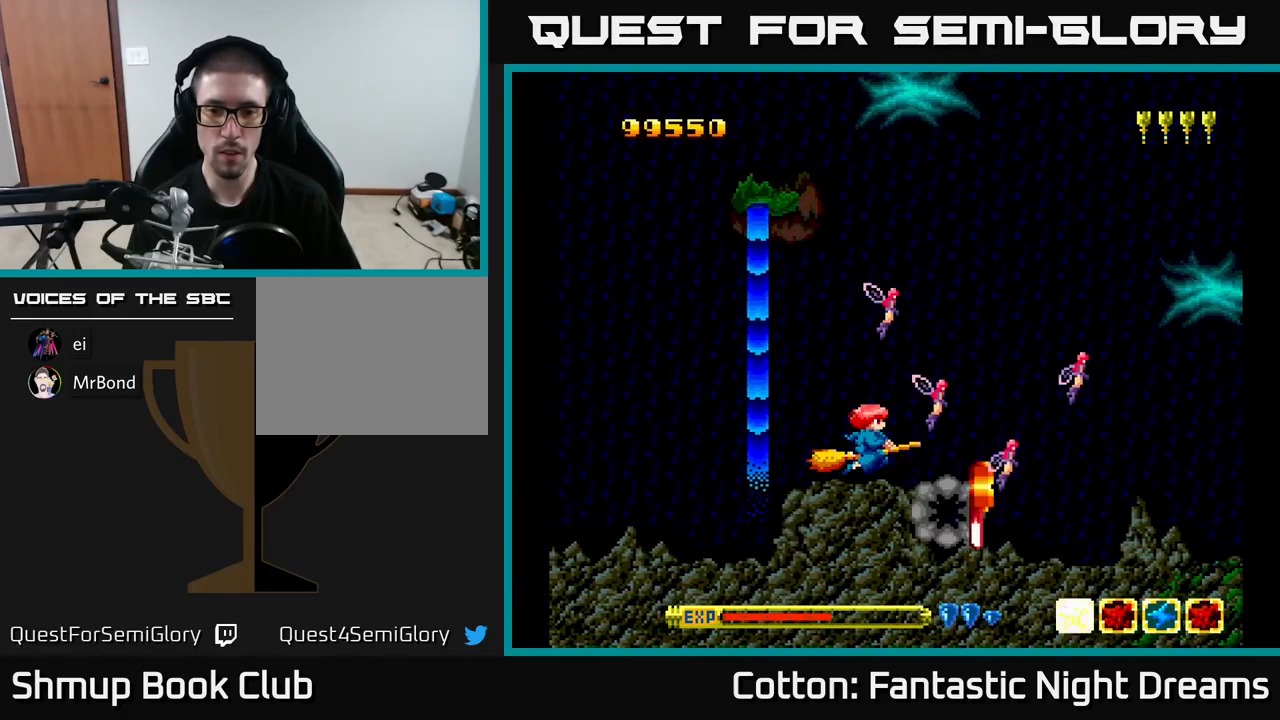
{"buttons": ["DPAD_LEFT"], "right_stick": "center", "events": [[483, "DPAD_LEFT", "down"]]}
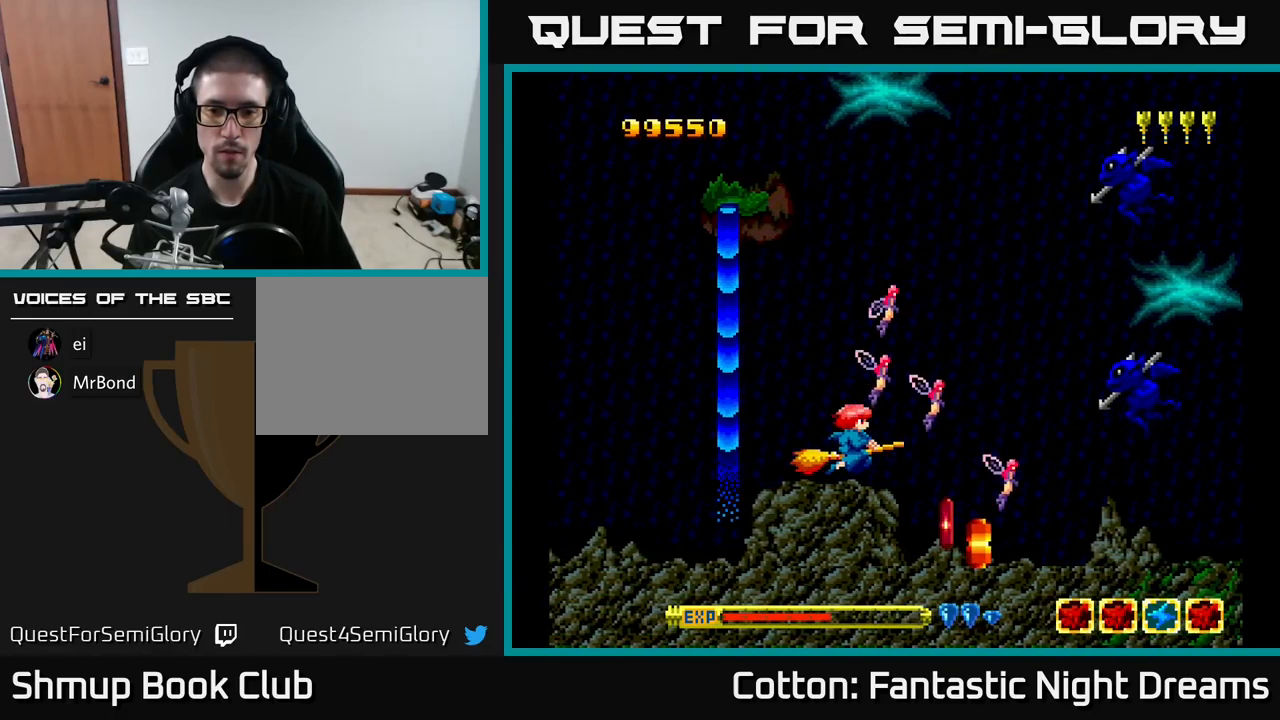
{"buttons": ["DPAD_UP", "DPAD_LEFT"], "right_stick": "center", "events": [[50, "DPAD_LEFT", "up"], [100, "DPAD_RIGHT", "down"], [150, "DPAD_DOWN", "down"], [300, "DPAD_RIGHT", "up"], [400, "DPAD_DOWN", "up"], [400, "DPAD_LEFT", "down"], [416, "DPAD_UP", "down"]]}
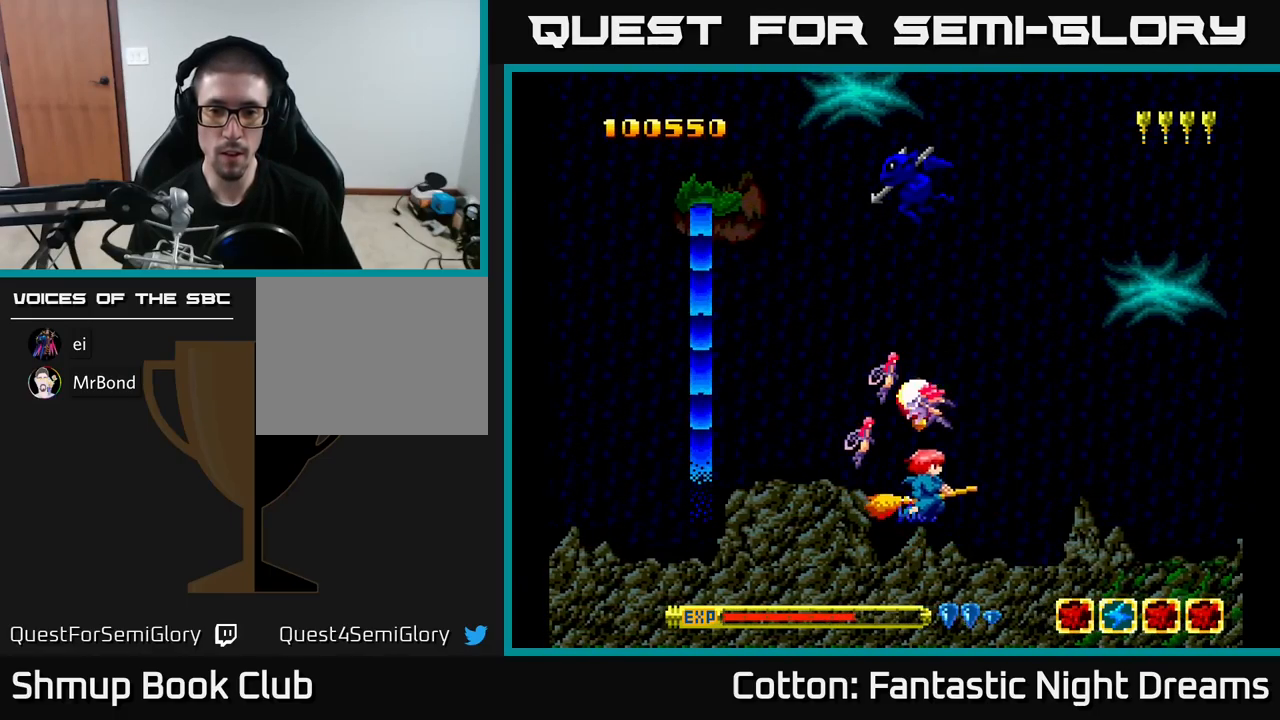
{"buttons": ["Y", "DPAD_UP", "DPAD_LEFT"], "right_stick": "center", "events": [[50, "DPAD_UP", "up"], [50, "Y", "down"], [233, "DPAD_LEFT", "up"], [283, "DPAD_LEFT", "down"], [300, "DPAD_UP", "down"], [316, "DPAD_LEFT", "up"], [400, "DPAD_LEFT", "down"]]}
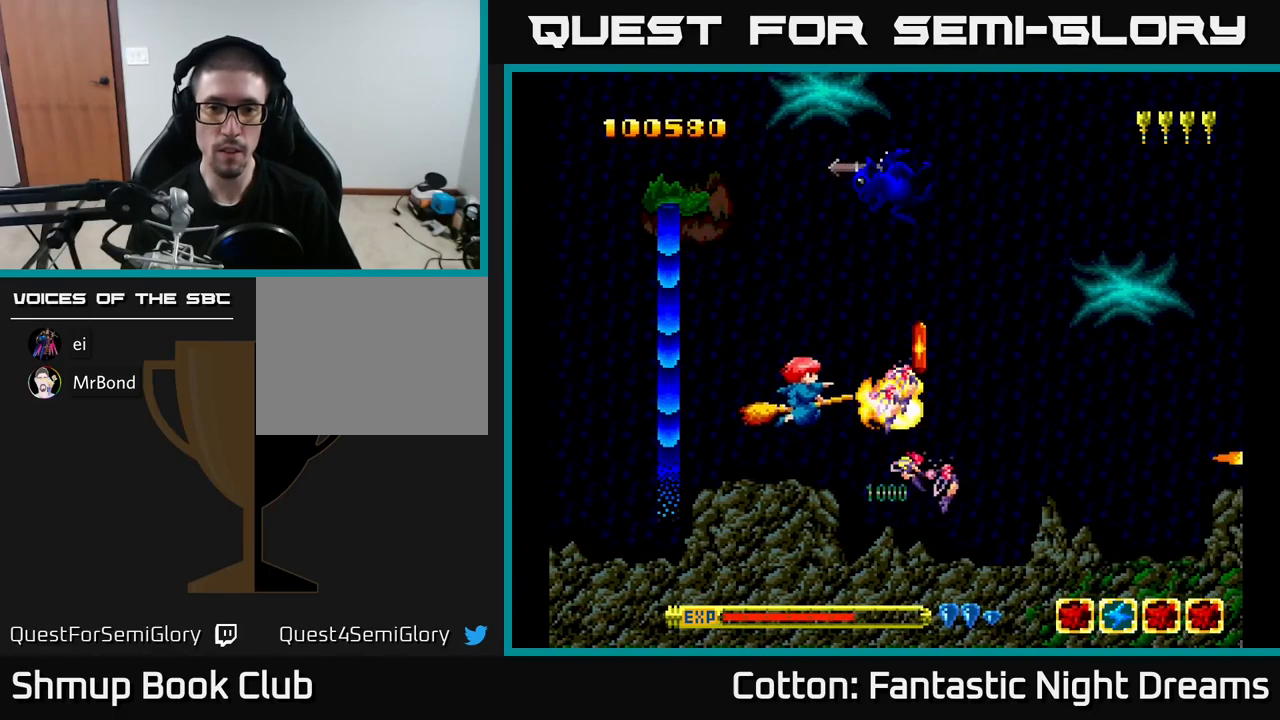
{"buttons": ["Y"], "right_stick": "center", "events": [[166, "DPAD_LEFT", "up"], [383, "DPAD_UP", "up"]]}
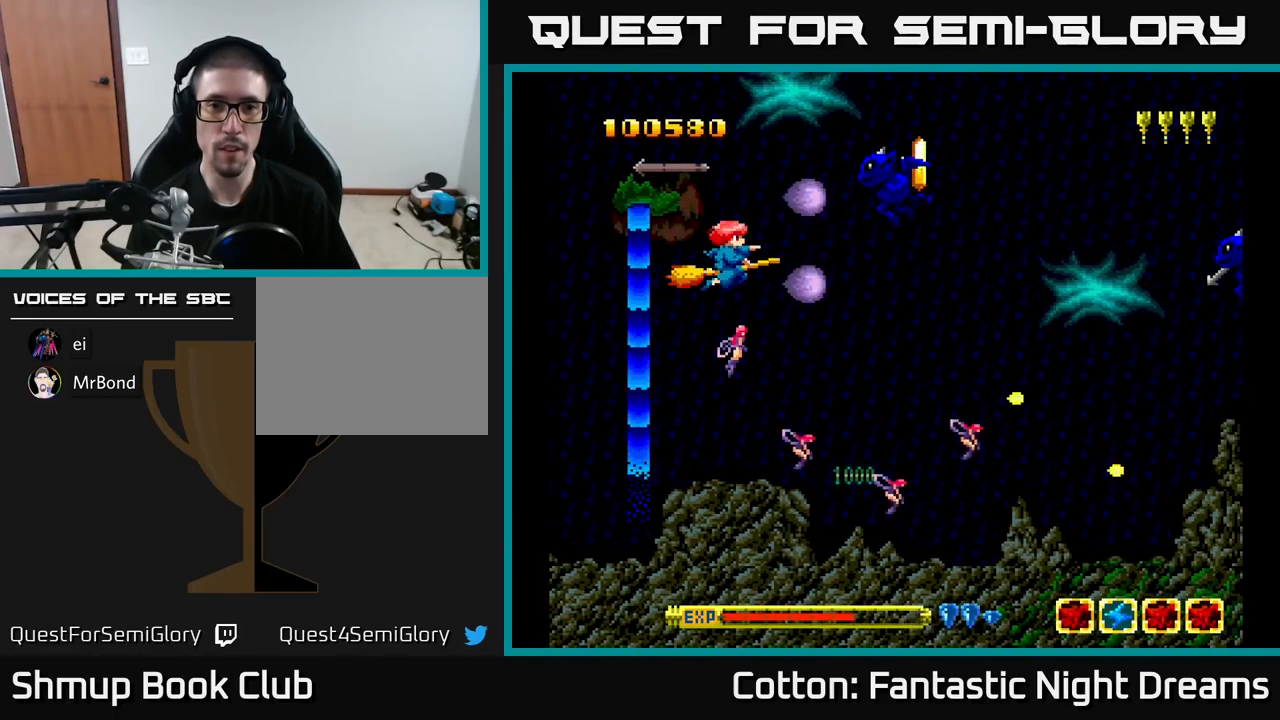
{"buttons": ["Y", "DPAD_DOWN", "DPAD_RIGHT"], "right_stick": "center", "events": [[33, "DPAD_UP", "down"], [116, "DPAD_UP", "up"], [283, "DPAD_DOWN", "down"], [283, "Y", "up"], [433, "DPAD_RIGHT", "down"], [433, "Y", "down"]]}
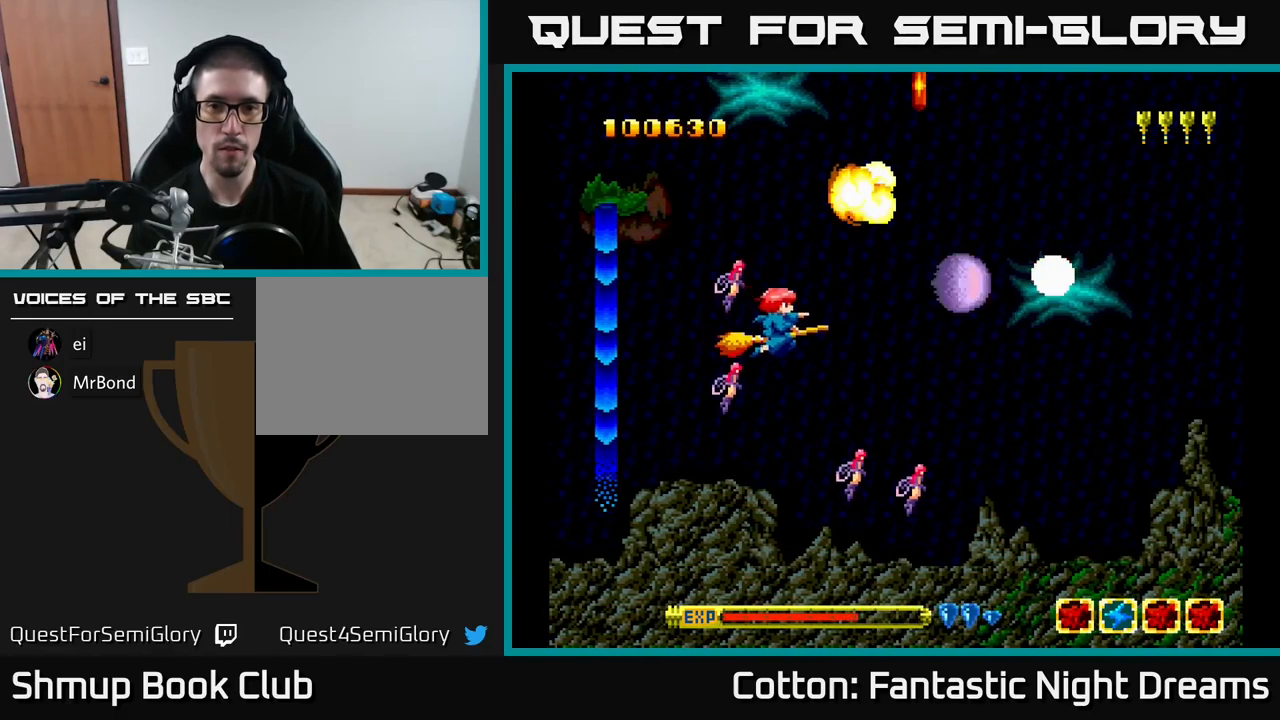
{"buttons": ["DPAD_LEFT"], "right_stick": "center", "events": [[50, "DPAD_RIGHT", "up"], [83, "Y", "up"], [100, "DPAD_DOWN", "up"], [266, "DPAD_DOWN", "down"], [266, "DPAD_RIGHT", "down"], [416, "DPAD_RIGHT", "up"], [500, "DPAD_DOWN", "up"], [500, "DPAD_LEFT", "down"]]}
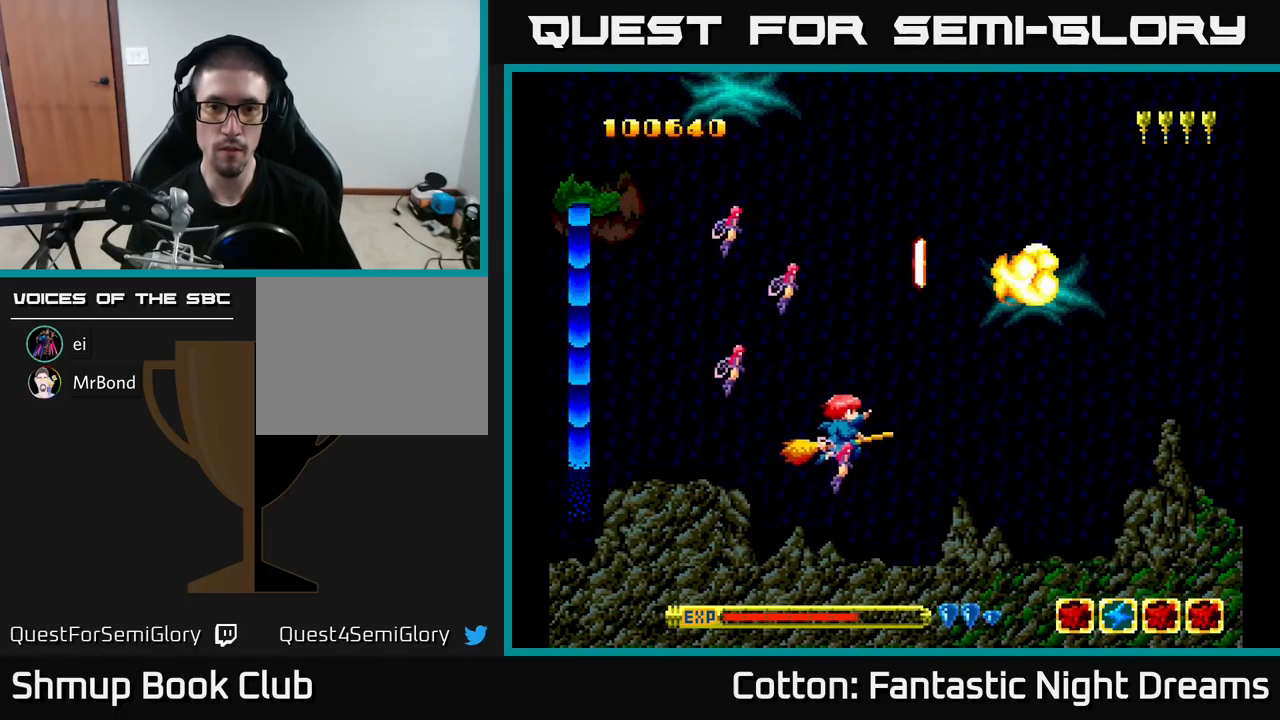
{"buttons": [], "right_stick": "center", "events": [[83, "DPAD_LEFT", "up"], [100, "DPAD_DOWN", "down"], [100, "Y", "down"], [117, "DPAD_RIGHT", "down"], [150, "DPAD_RIGHT", "up"], [150, "Y", "up"], [217, "DPAD_LEFT", "down"], [267, "DPAD_DOWN", "up"], [283, "DPAD_LEFT", "up"]]}
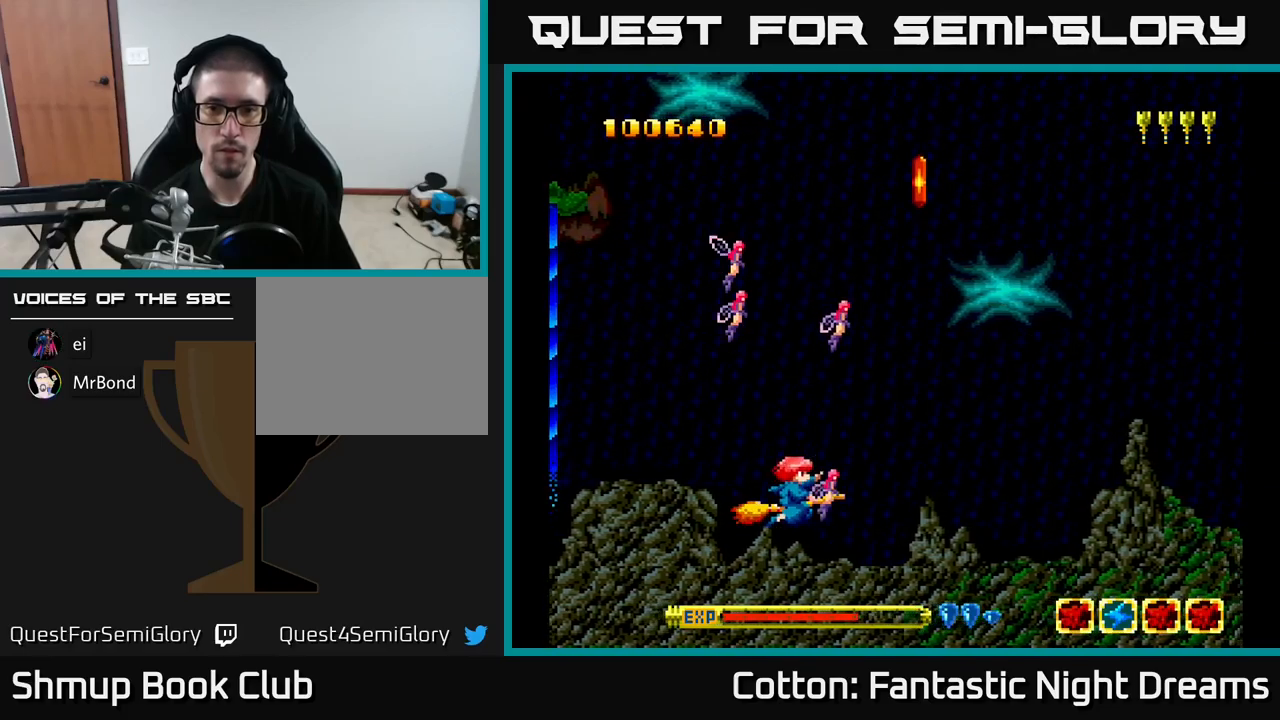
{"buttons": ["B"], "right_stick": "center", "events": [[317, "DPAD_RIGHT", "down"], [383, "DPAD_RIGHT", "up"], [483, "B", "down"]]}
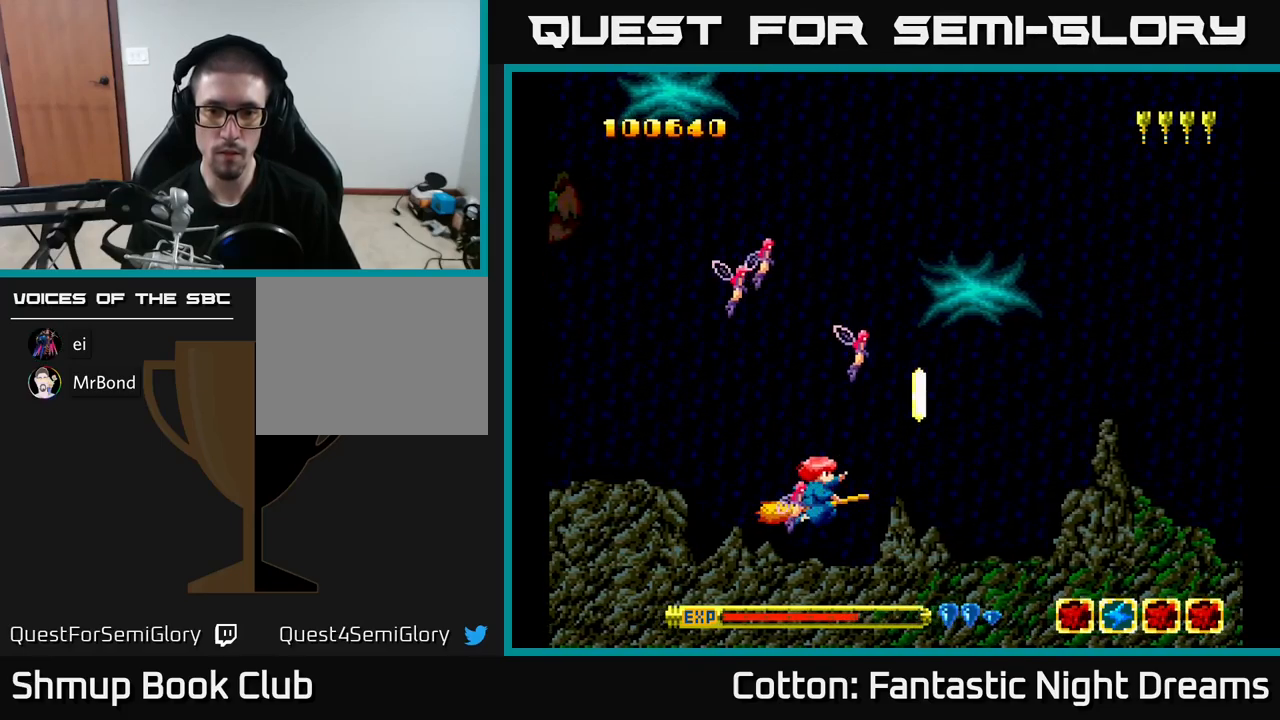
{"buttons": [], "right_stick": "center", "events": [[50, "B", "up"], [367, "DPAD_RIGHT", "down"], [467, "DPAD_RIGHT", "up"]]}
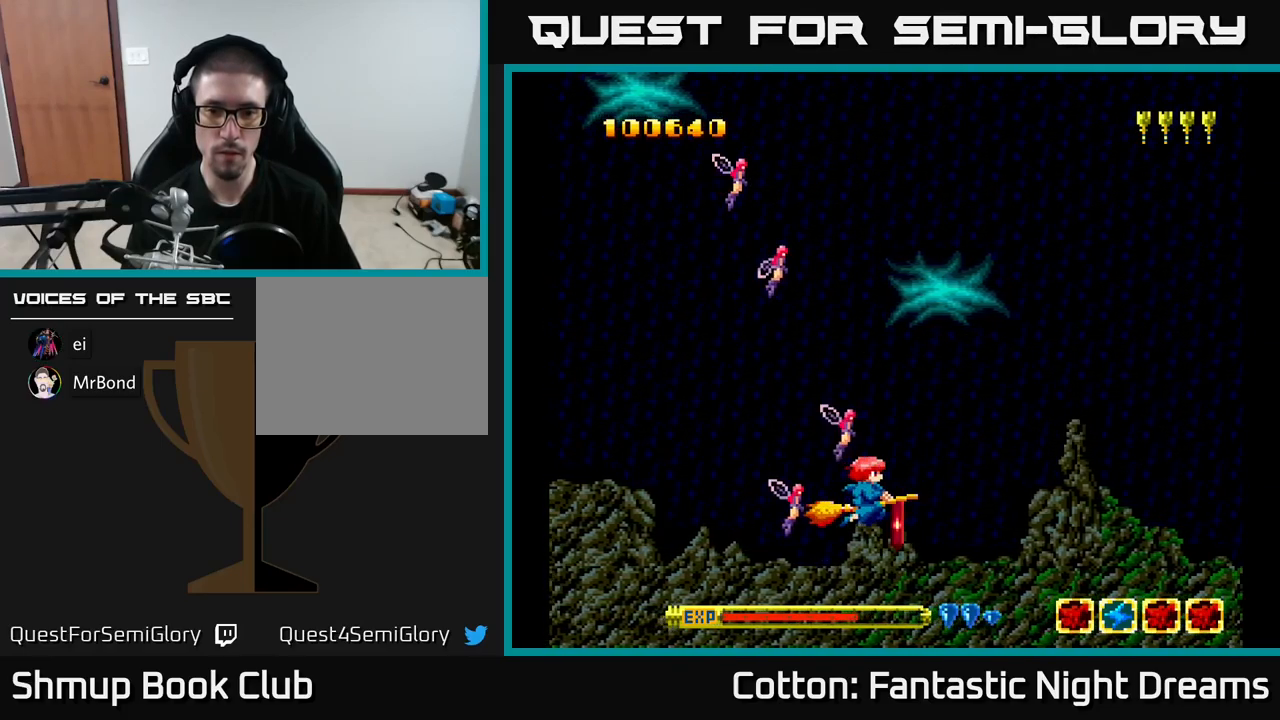
{"buttons": ["B", "Y", "DPAD_UP"], "right_stick": "center", "events": [[117, "DPAD_RIGHT", "down"], [200, "DPAD_RIGHT", "up"], [233, "DPAD_LEFT", "down"], [233, "DPAD_UP", "down"], [283, "DPAD_UP", "up"], [333, "DPAD_LEFT", "up"], [383, "DPAD_UP", "down"], [450, "Y", "down"], [500, "B", "down"]]}
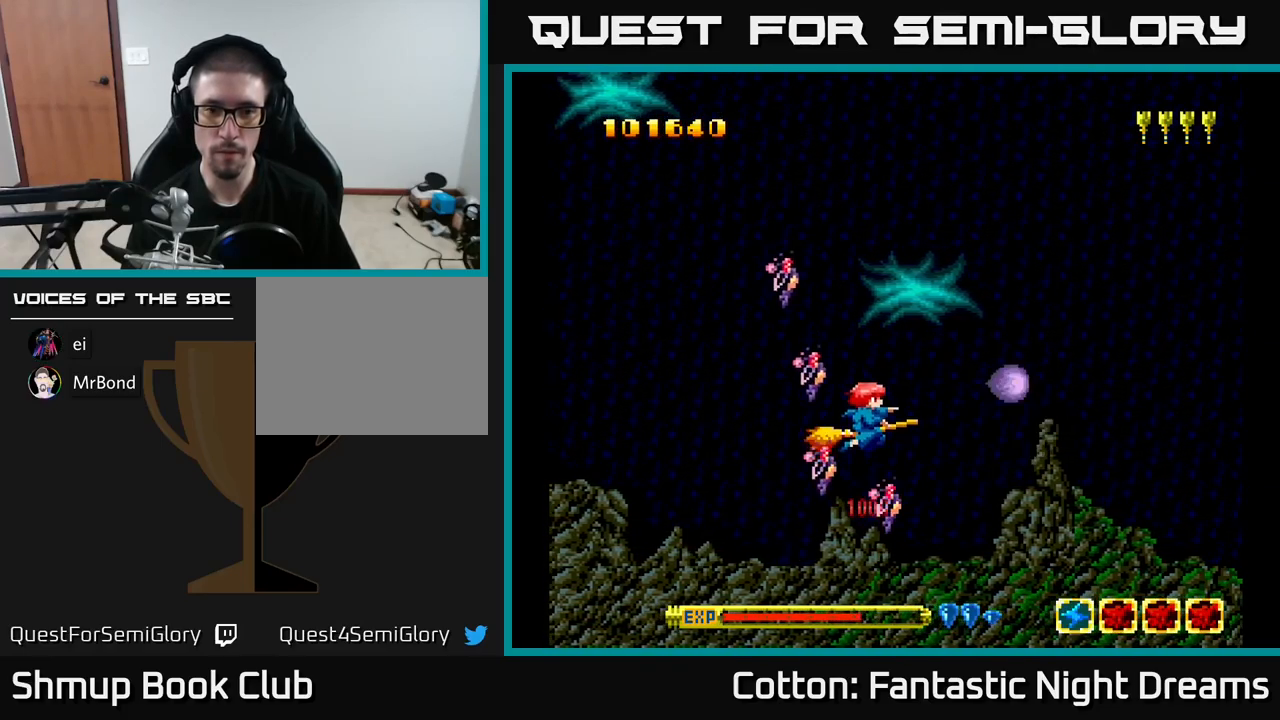
{"buttons": ["B", "Y", "DPAD_UP"], "right_stick": "center", "events": []}
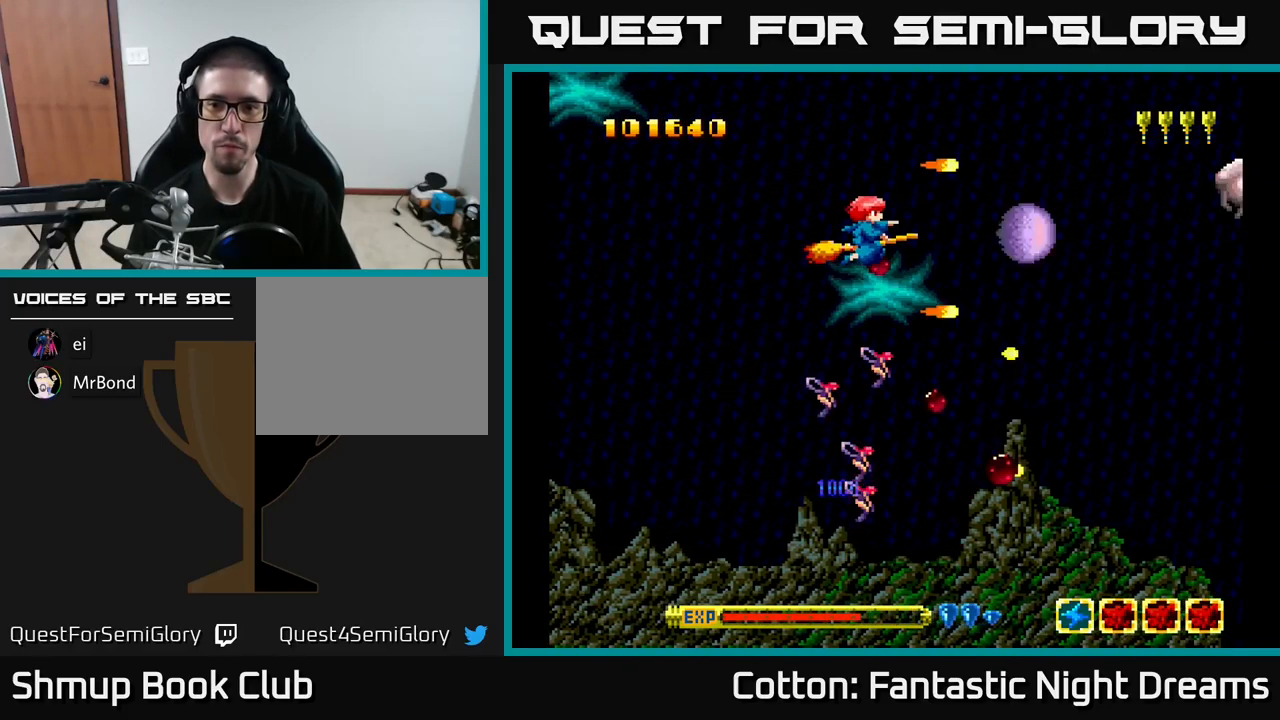
{"buttons": ["B", "Y"], "right_stick": "center", "events": [[17, "DPAD_UP", "up"], [417, "DPAD_UP", "down"], [483, "DPAD_UP", "up"]]}
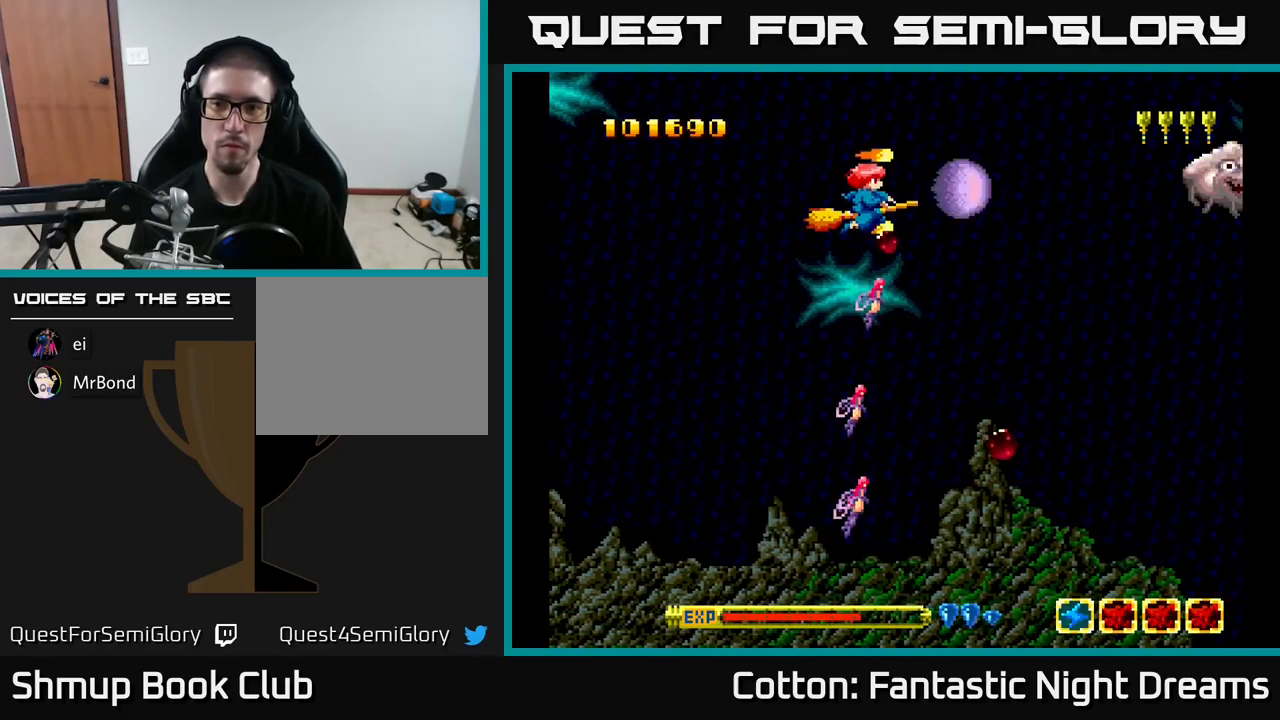
{"buttons": ["B", "Y", "DPAD_RIGHT"], "right_stick": "center", "events": [[350, "DPAD_RIGHT", "down"]]}
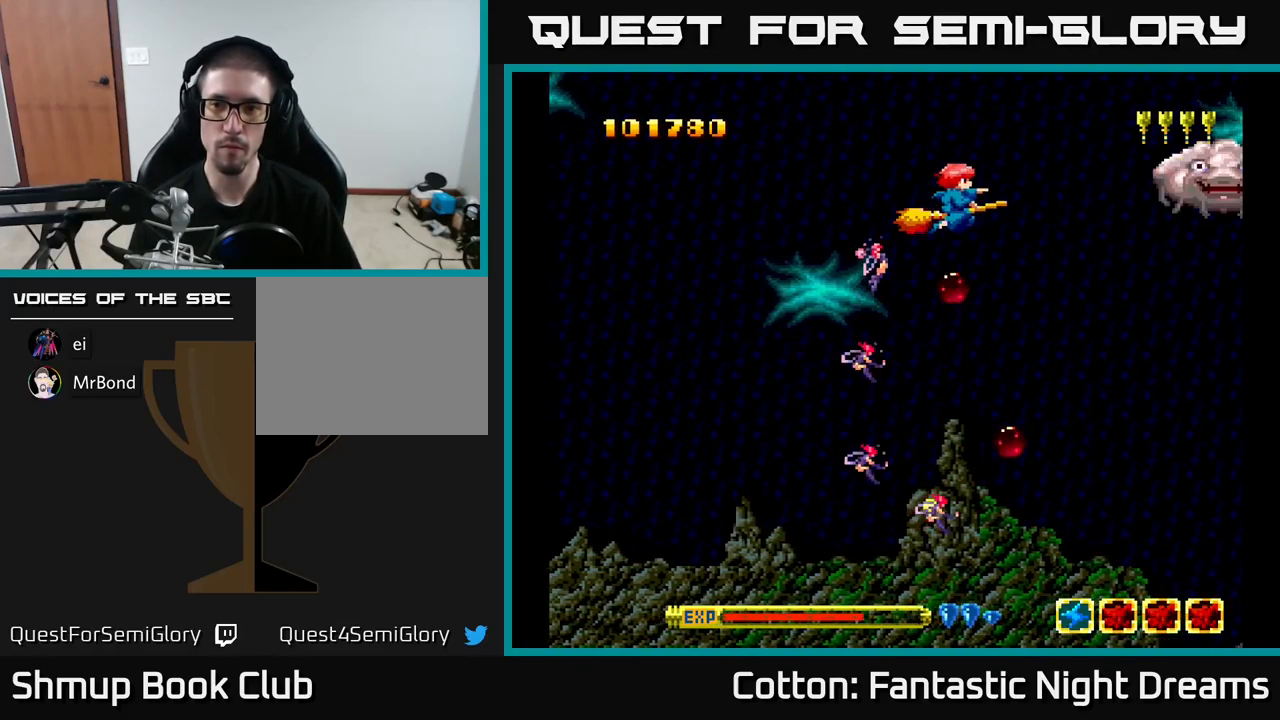
{"buttons": ["B", "Y"], "right_stick": "center", "events": [[183, "DPAD_RIGHT", "up"]]}
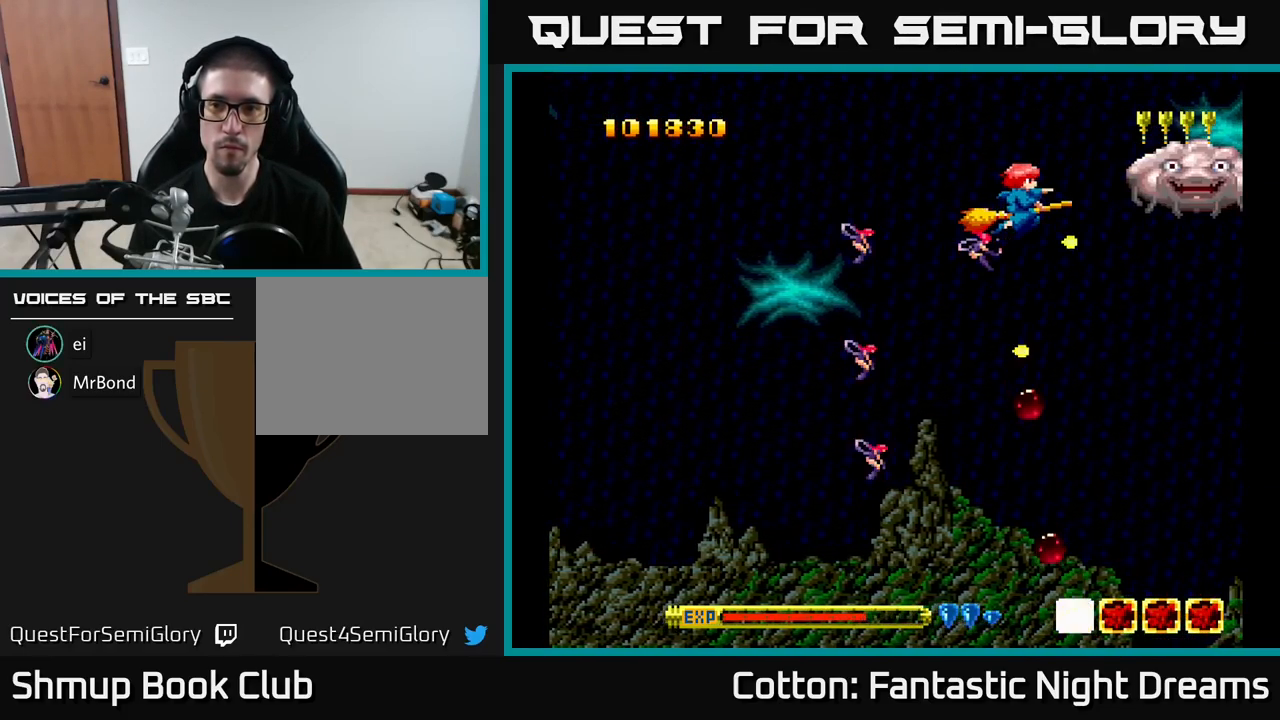
{"buttons": ["B", "Y", "DPAD_DOWN"], "right_stick": "center", "events": [[117, "DPAD_LEFT", "down"], [250, "DPAD_LEFT", "up"], [450, "DPAD_DOWN", "down"]]}
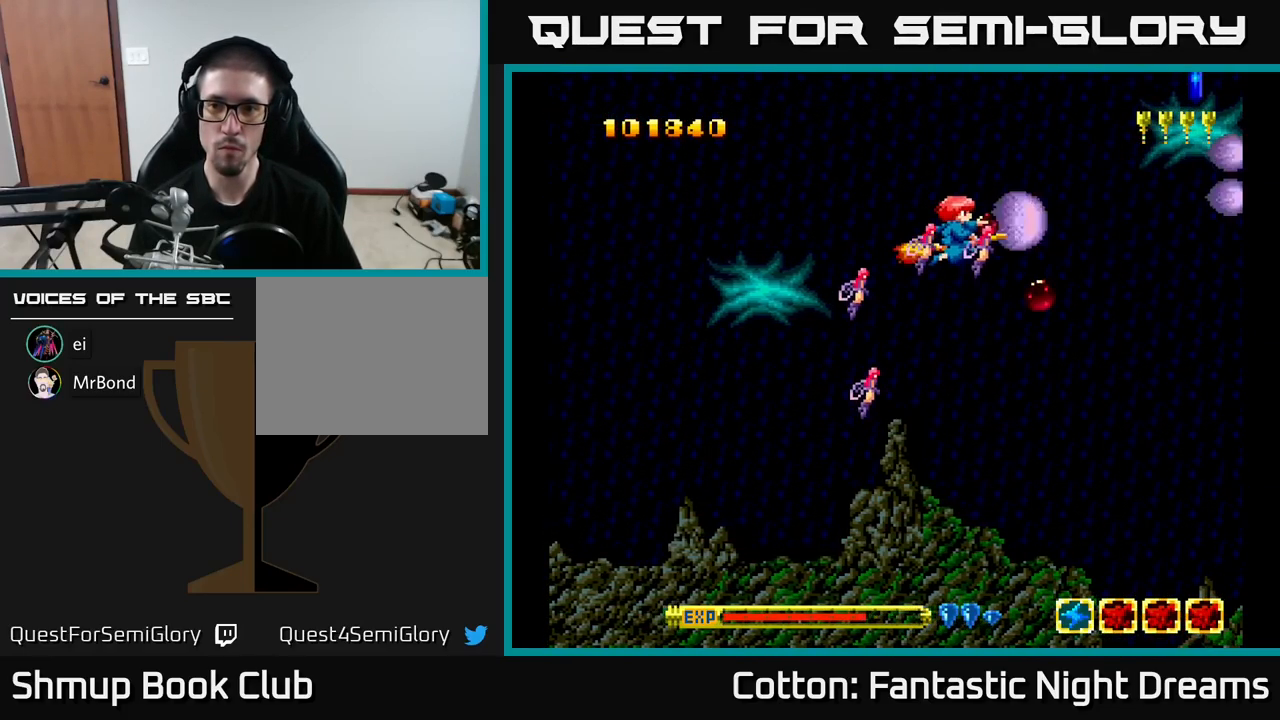
{"buttons": ["Y"], "right_stick": "center", "events": [[17, "DPAD_RIGHT", "down"], [183, "B", "up"], [183, "DPAD_RIGHT", "up"], [217, "Y", "up"], [300, "DPAD_RIGHT", "down"], [417, "DPAD_DOWN", "up"], [417, "DPAD_RIGHT", "up"], [467, "Y", "down"]]}
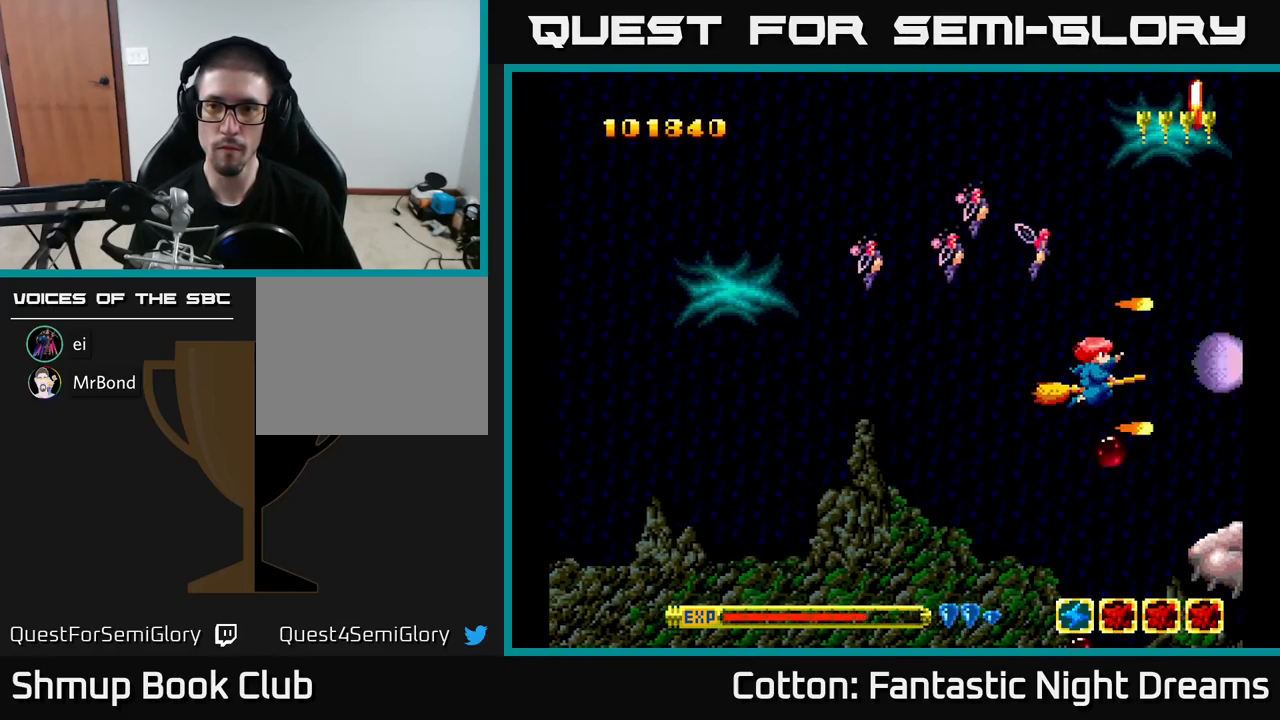
{"buttons": ["DPAD_LEFT"], "right_stick": "center", "events": [[17, "B", "down"], [33, "DPAD_RIGHT", "down"], [199, "DPAD_RIGHT", "up"], [199, "DPAD_UP", "down"], [299, "DPAD_UP", "up"], [316, "DPAD_RIGHT", "down"], [333, "B", "up"], [333, "Y", "up"], [383, "DPAD_RIGHT", "up"], [416, "DPAD_LEFT", "down"]]}
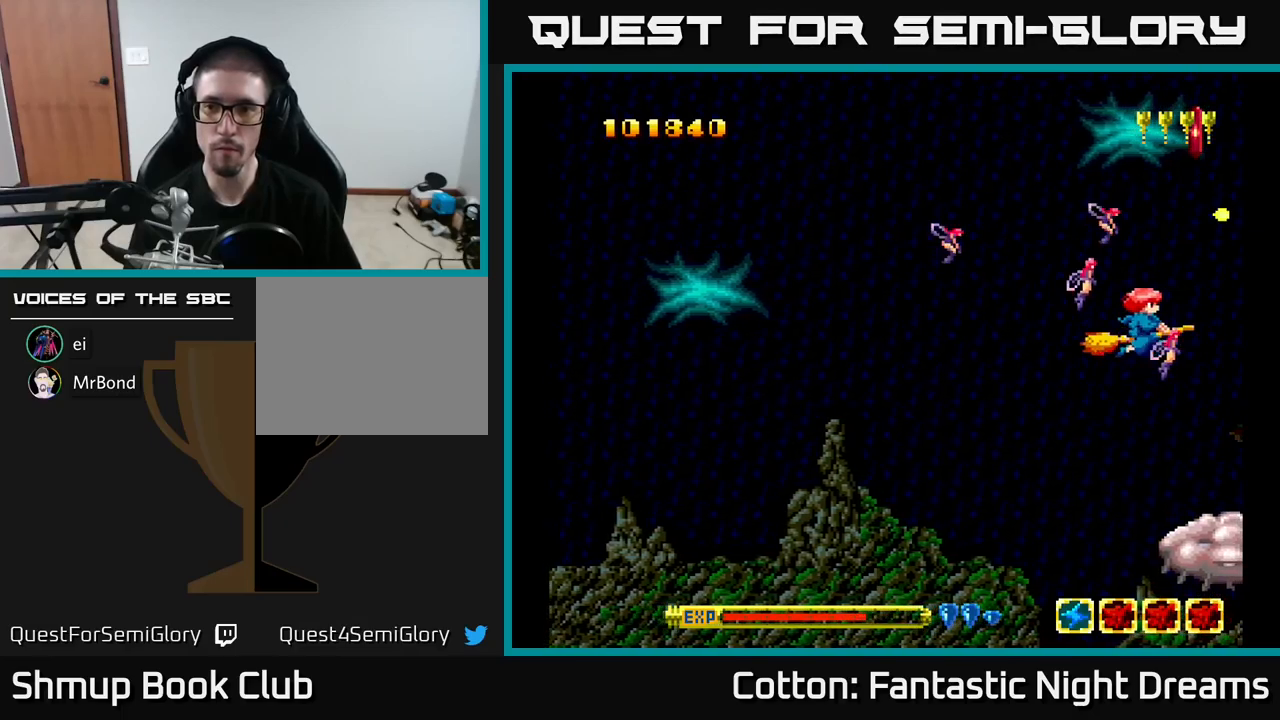
{"buttons": ["DPAD_DOWN", "DPAD_LEFT"], "right_stick": "center", "events": [[17, "DPAD_LEFT", "up"], [84, "DPAD_RIGHT", "down"], [184, "DPAD_RIGHT", "up"], [184, "DPAD_UP", "down"], [300, "DPAD_LEFT", "down"], [384, "DPAD_UP", "up"], [484, "DPAD_DOWN", "down"]]}
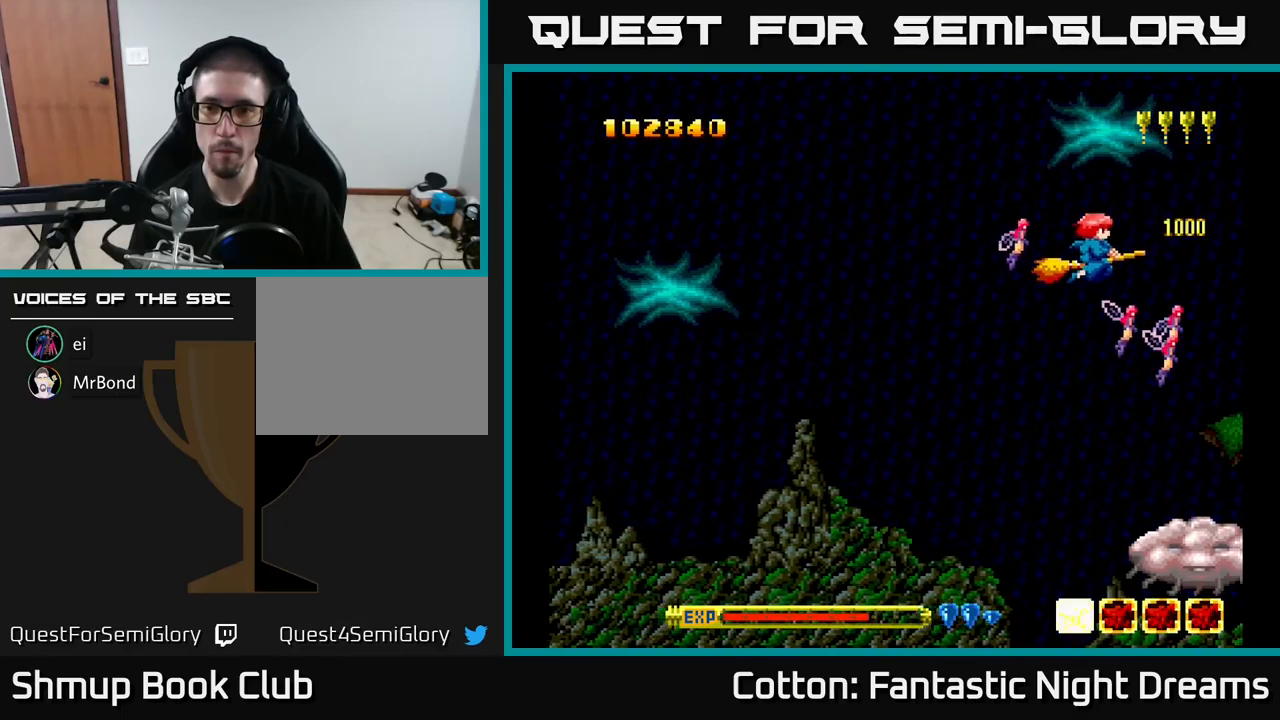
{"buttons": ["B", "Y"], "right_stick": "center", "events": [[117, "Y", "down"], [167, "B", "down"], [184, "DPAD_LEFT", "up"], [467, "DPAD_DOWN", "up"]]}
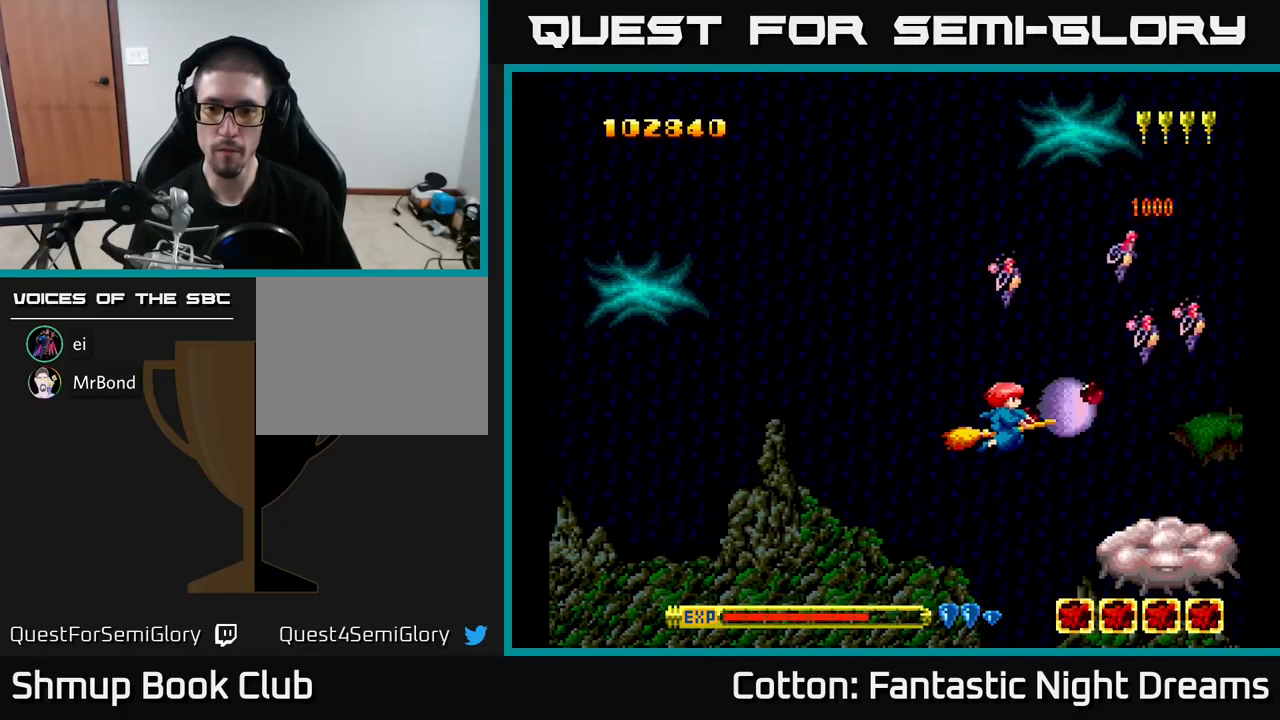
{"buttons": ["B", "Y"], "right_stick": "center", "events": []}
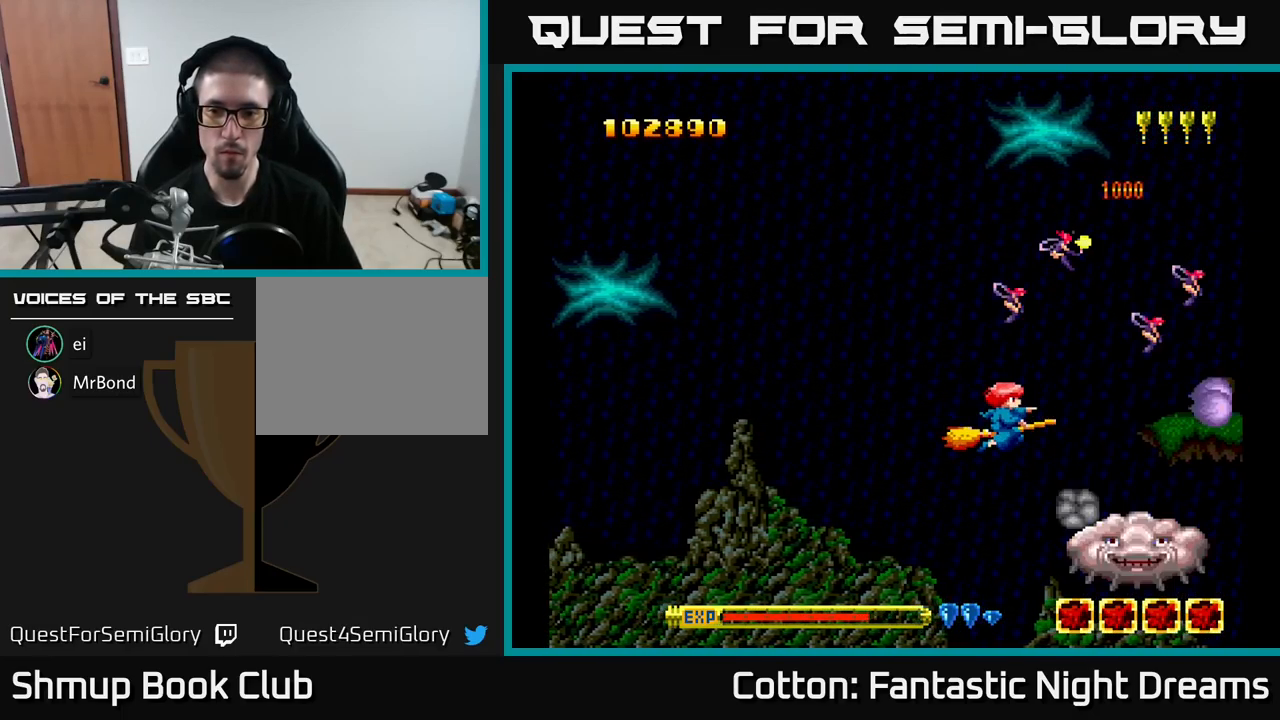
{"buttons": ["B", "Y"], "right_stick": "center", "events": [[250, "DPAD_LEFT", "down"], [384, "DPAD_DOWN", "down"], [400, "DPAD_LEFT", "up"], [500, "DPAD_DOWN", "up"]]}
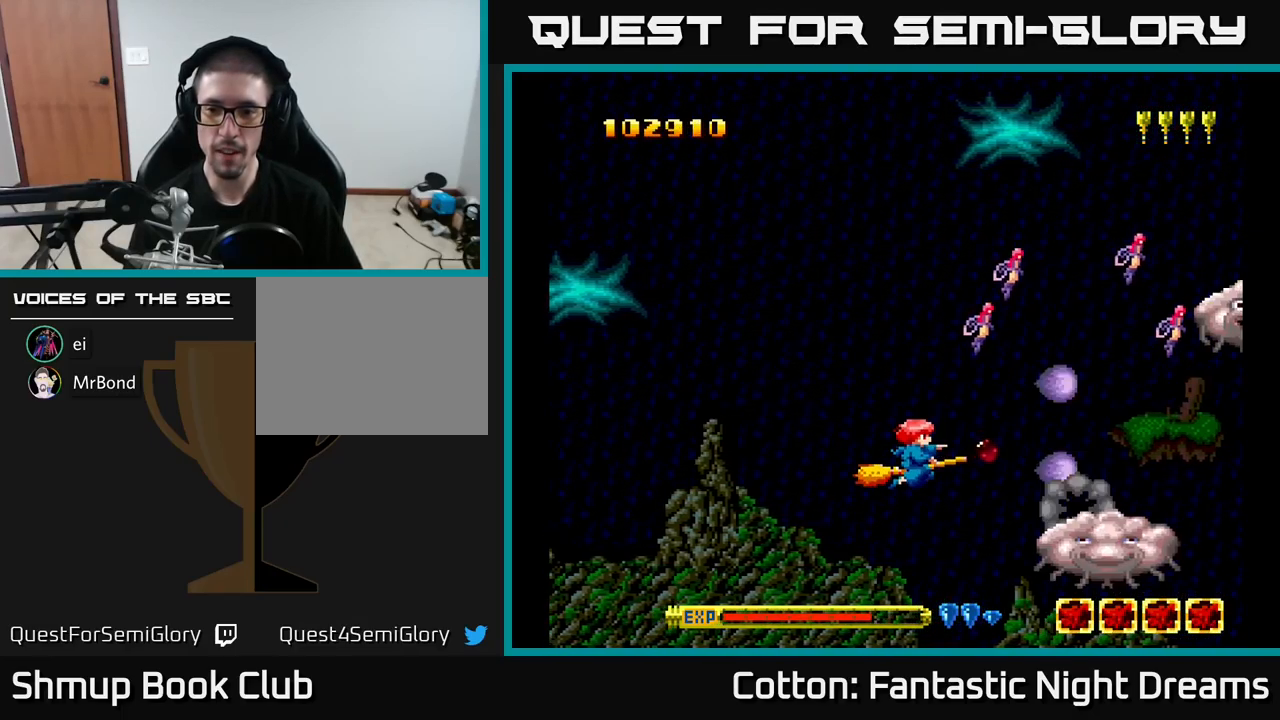
{"buttons": [], "right_stick": "center", "events": [[250, "DPAD_RIGHT", "down"], [284, "B", "up"], [284, "Y", "up"], [300, "DPAD_UP", "down"], [334, "DPAD_RIGHT", "up"], [467, "DPAD_UP", "up"]]}
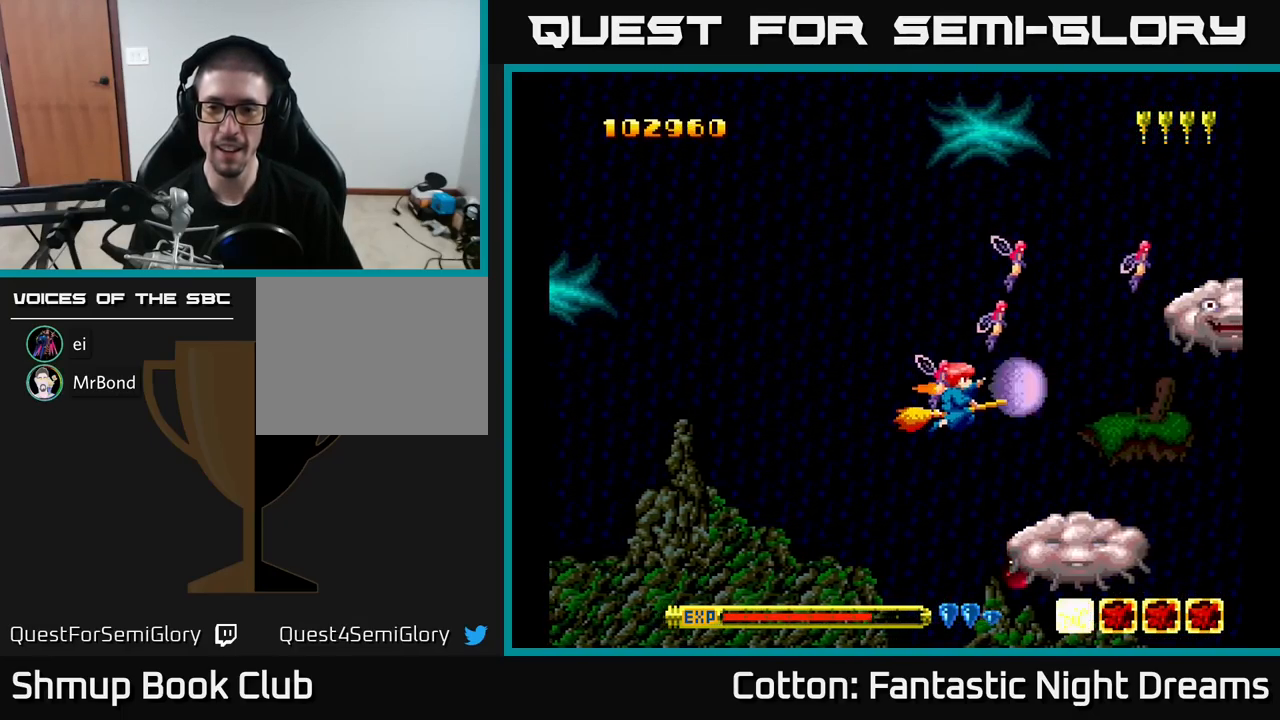
{"buttons": ["B", "Y", "DPAD_LEFT"], "right_stick": "center", "events": [[17, "Y", "down"], [100, "B", "down"], [134, "DPAD_DOWN", "down"], [250, "DPAD_DOWN", "up"], [500, "DPAD_LEFT", "down"]]}
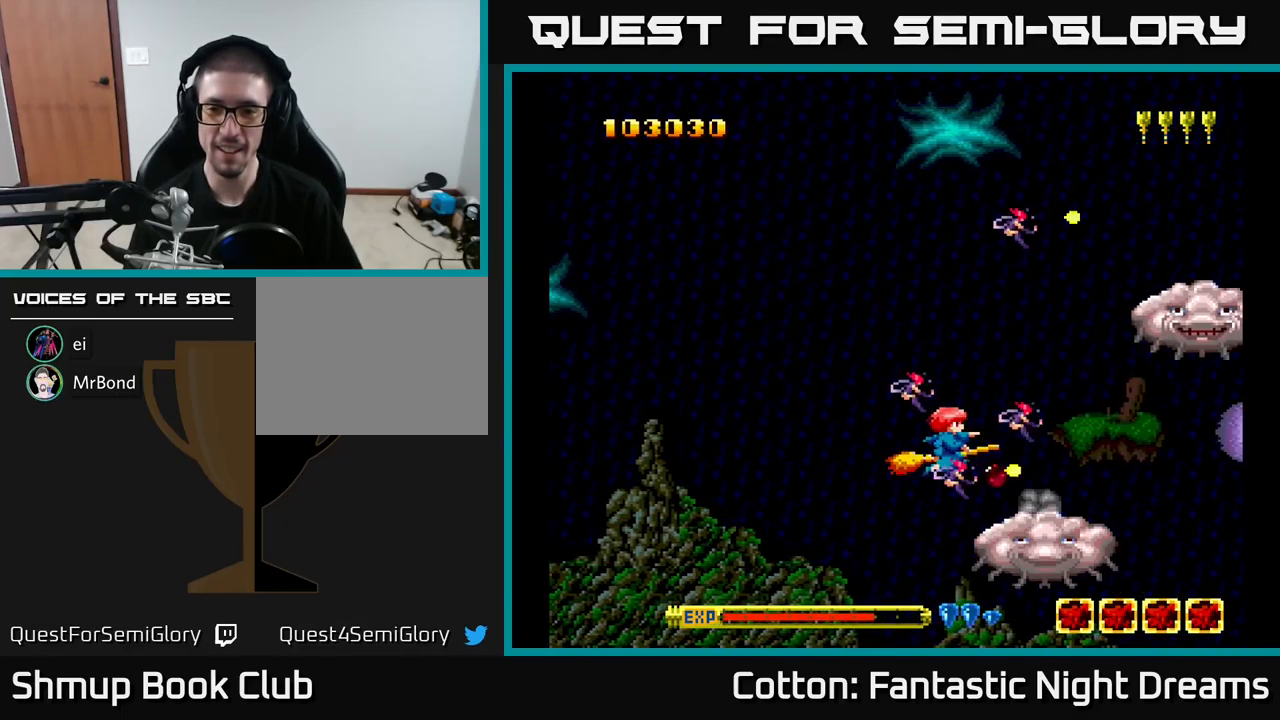
{"buttons": ["B", "Y"], "right_stick": "center", "events": [[134, "DPAD_LEFT", "up"]]}
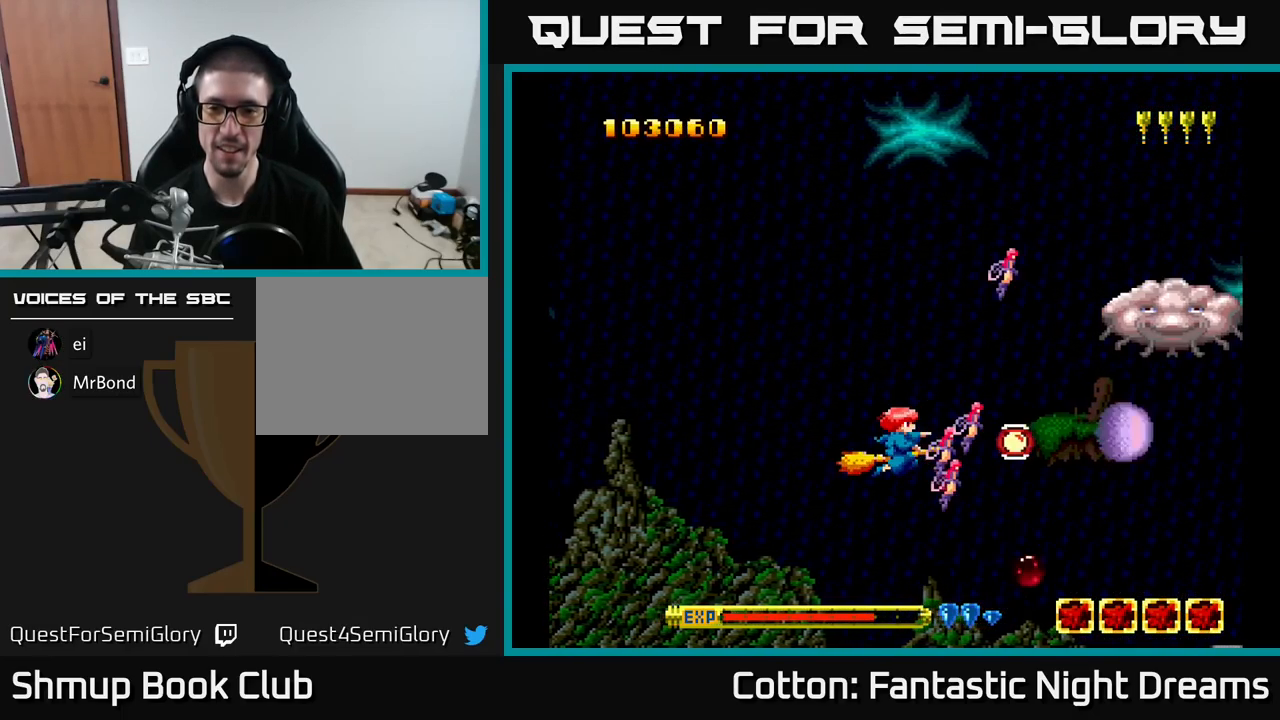
{"buttons": ["B", "Y", "DPAD_UP", "DPAD_LEFT"], "right_stick": "center", "events": [[34, "B", "up"], [50, "DPAD_RIGHT", "down"], [50, "Y", "up"], [184, "DPAD_RIGHT", "up"], [200, "DPAD_UP", "down"], [284, "DPAD_RIGHT", "down"], [317, "DPAD_UP", "up"], [350, "DPAD_UP", "down"], [384, "DPAD_RIGHT", "up"], [417, "Y", "down"], [434, "B", "down"], [450, "DPAD_LEFT", "down"]]}
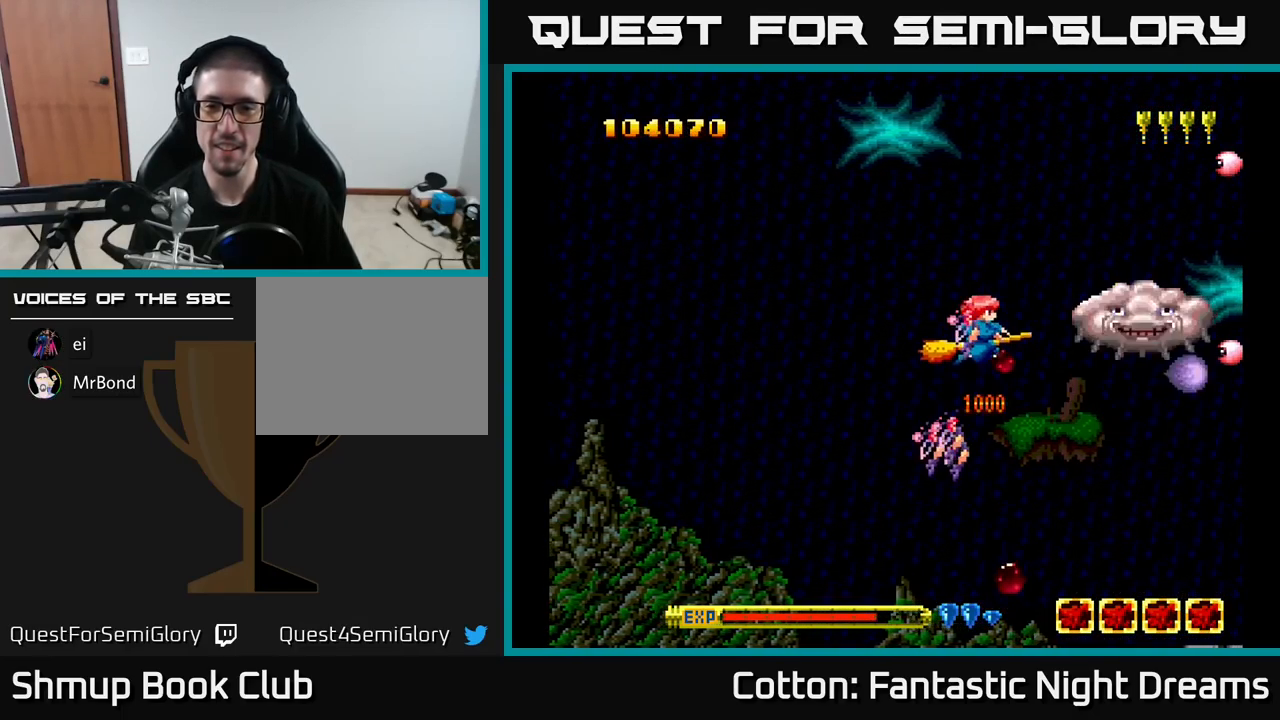
{"buttons": ["B", "Y", "DPAD_UP"], "right_stick": "center", "events": [[84, "DPAD_LEFT", "up"], [134, "DPAD_UP", "up"], [450, "DPAD_UP", "down"]]}
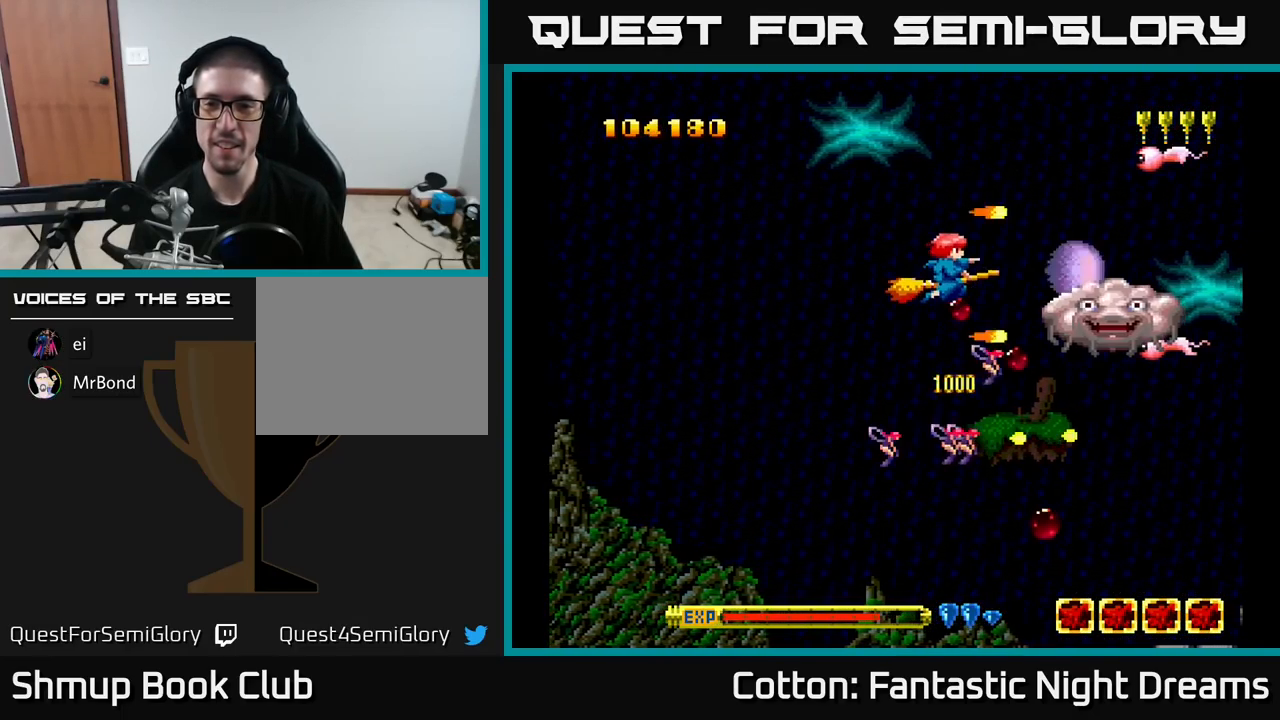
{"buttons": ["B", "Y", "DPAD_DOWN"], "right_stick": "center", "events": [[267, "DPAD_LEFT", "down"], [284, "DPAD_UP", "up"], [351, "DPAD_DOWN", "down"], [401, "DPAD_LEFT", "up"]]}
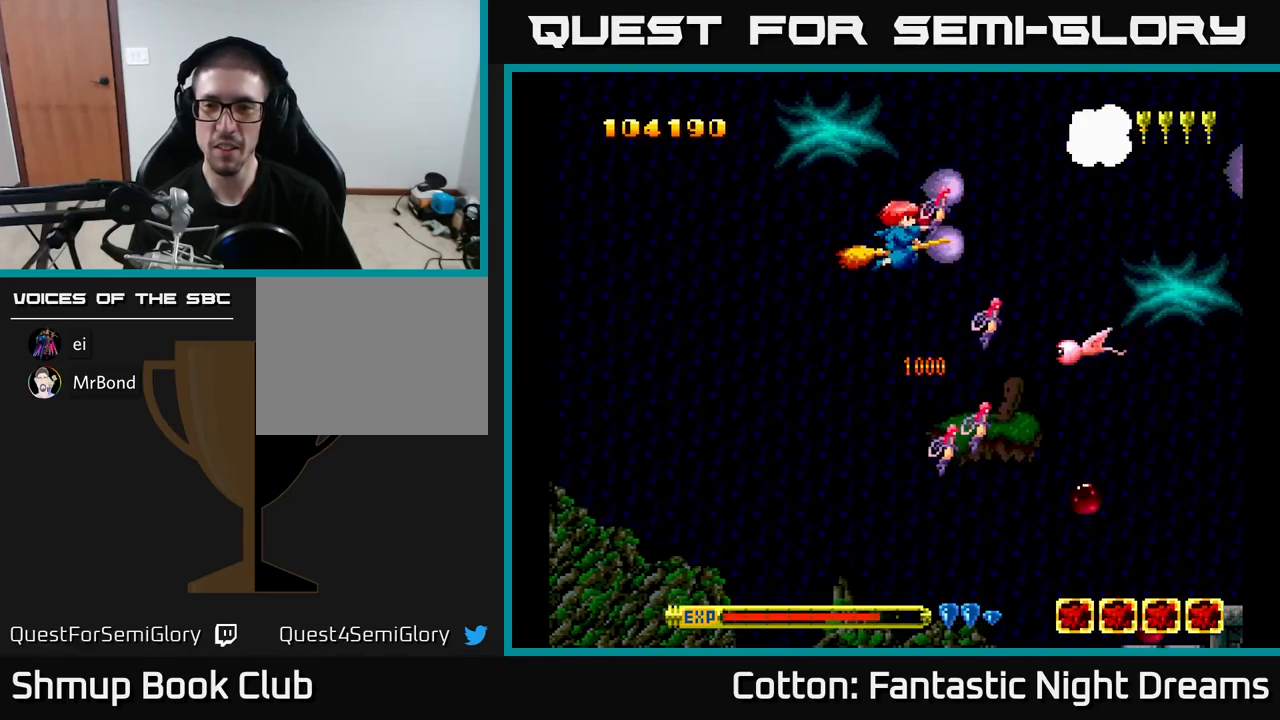
{"buttons": ["B", "Y", "DPAD_UP"], "right_stick": "center", "events": [[350, "DPAD_LEFT", "down"], [416, "DPAD_DOWN", "up"], [466, "DPAD_LEFT", "up"], [500, "DPAD_UP", "down"]]}